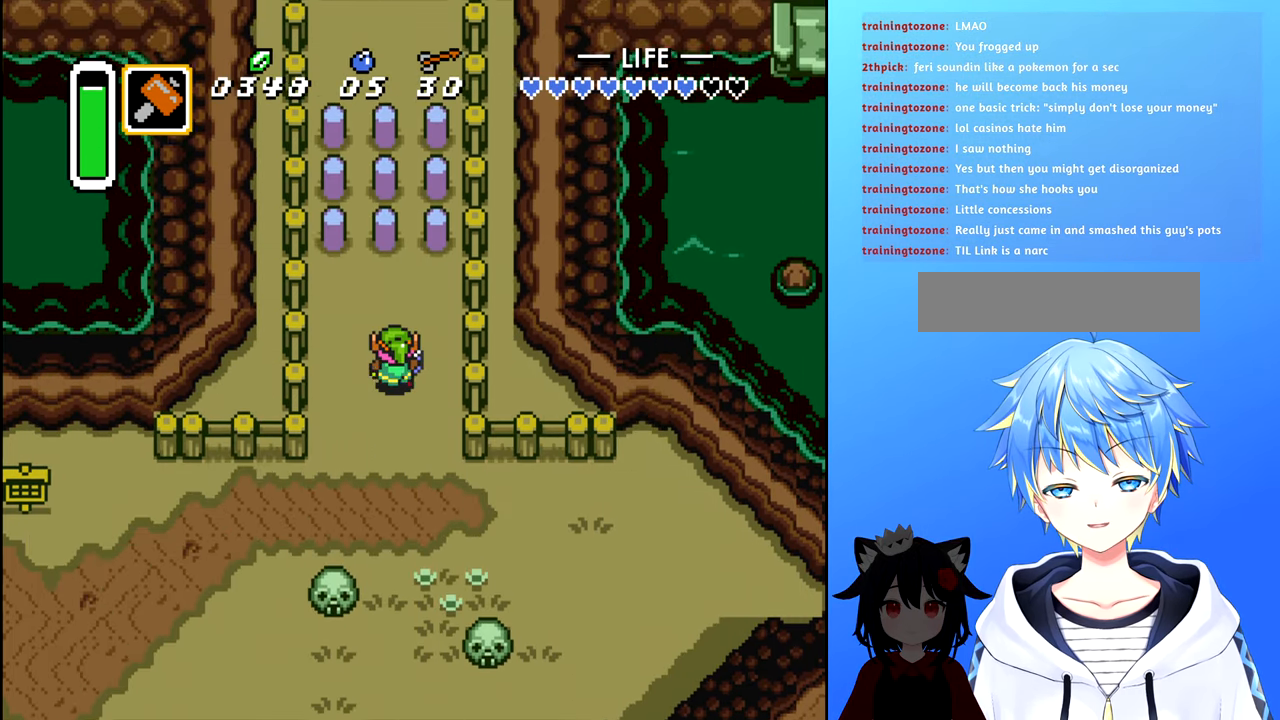
Gameplay with a controller (Nintendo layout); each line is a JSON object with the inputs held at the frame after it. "events" lists button and stick changes between this image and that frame as [ms after this image, input, new state], when the widget could be followed in between. Not read: L3 R3.
{"buttons": ["X"], "events": [[400, "DPAD_UP", "up"], [416, "X", "down"]]}
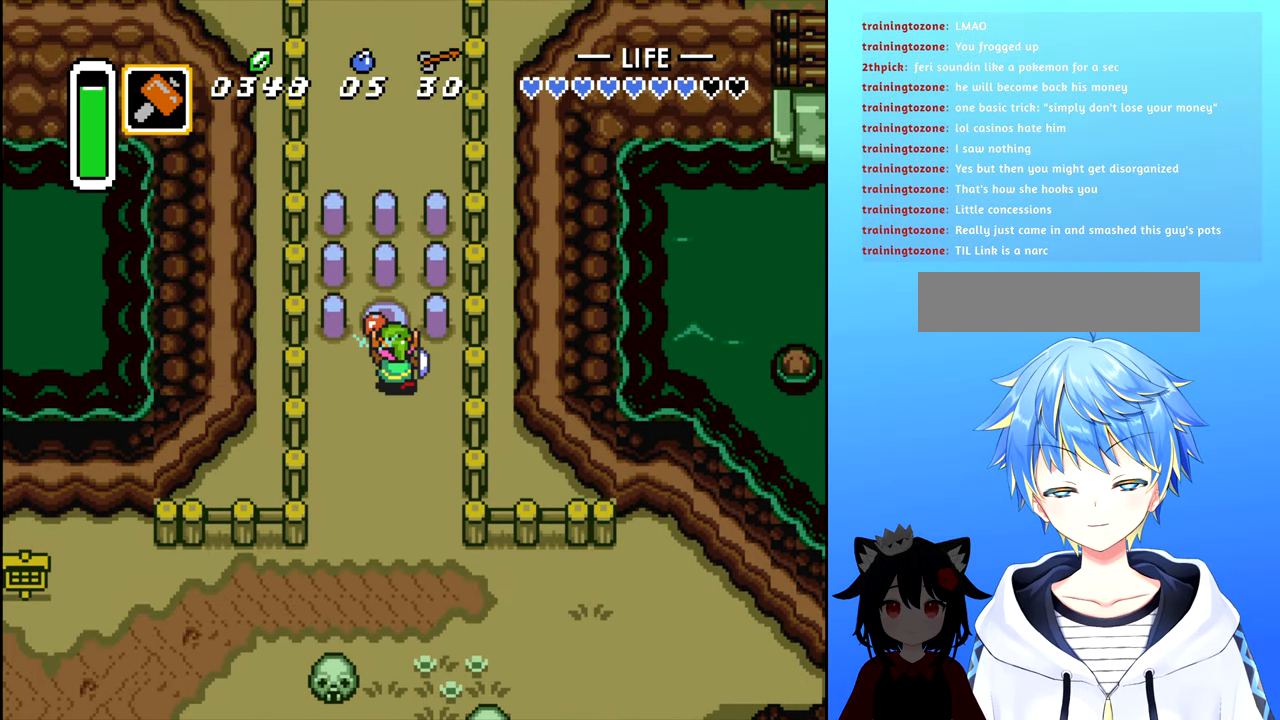
{"buttons": ["DPAD_UP"], "events": [[50, "X", "up"], [433, "DPAD_UP", "down"]]}
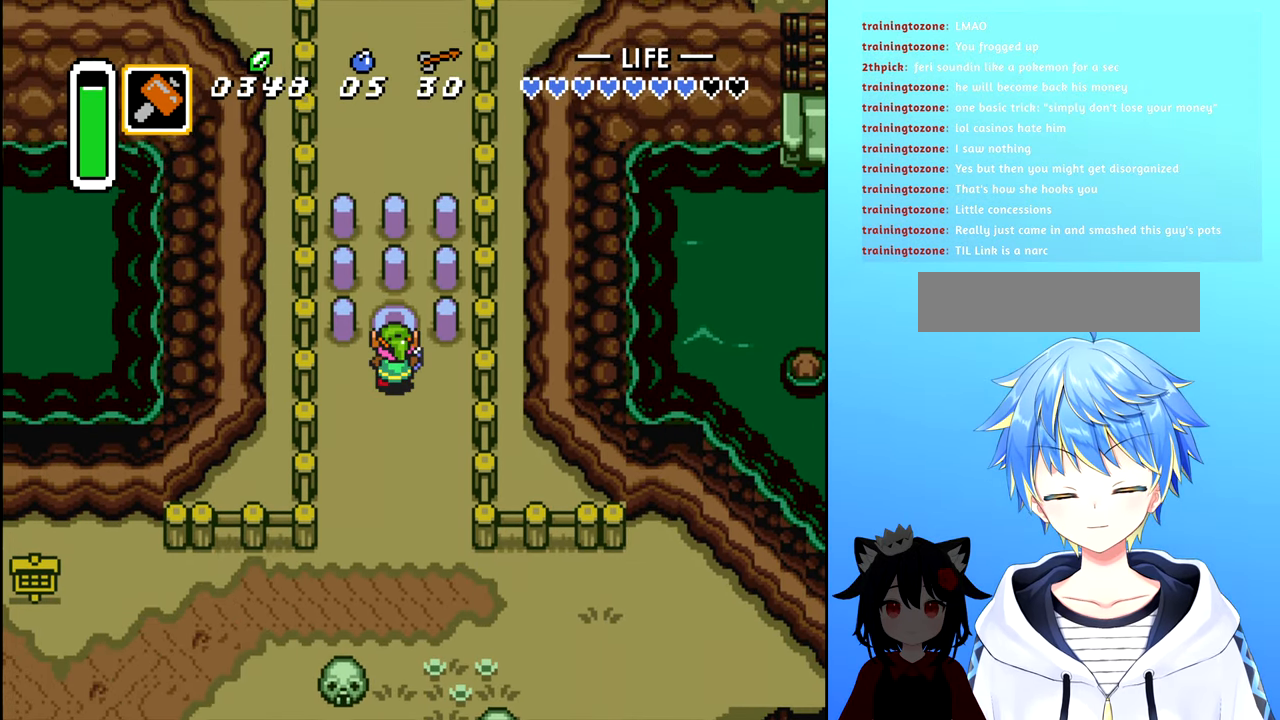
{"buttons": [], "events": [[183, "DPAD_UP", "up"], [183, "X", "down"], [333, "X", "up"]]}
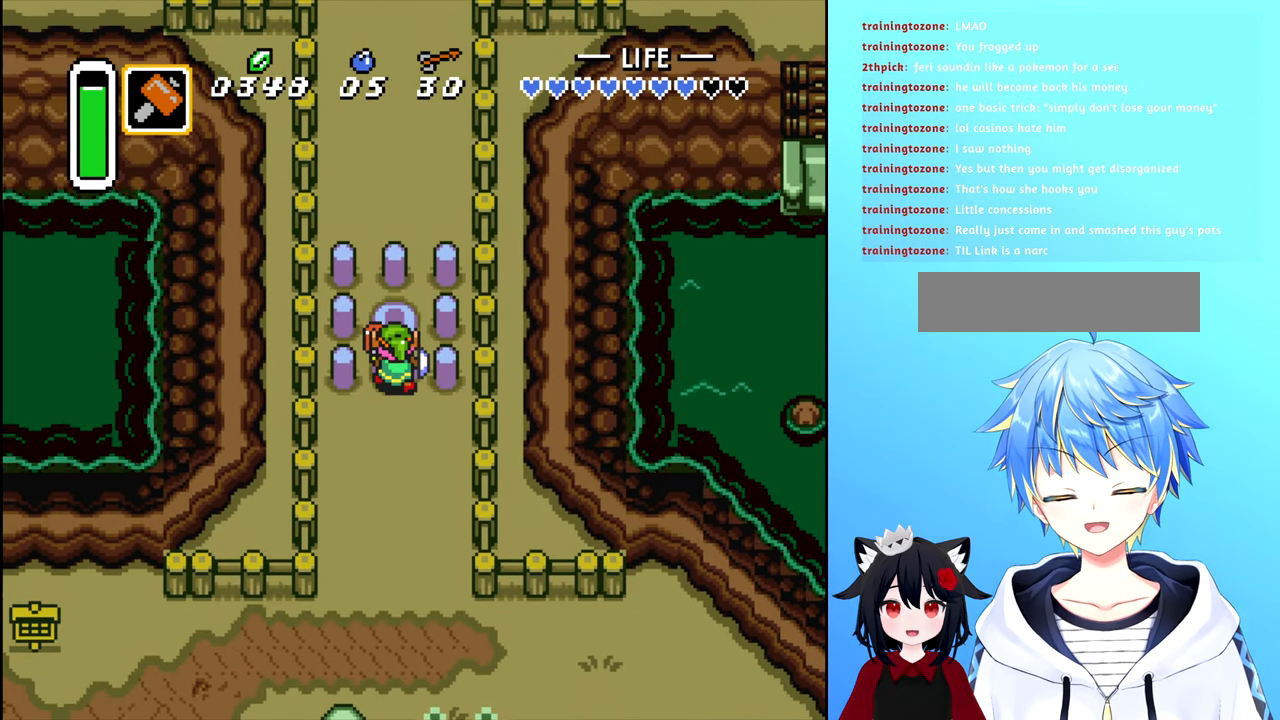
{"buttons": [], "events": [[116, "DPAD_LEFT", "down"], [200, "X", "down"], [266, "DPAD_LEFT", "up"], [333, "X", "up"]]}
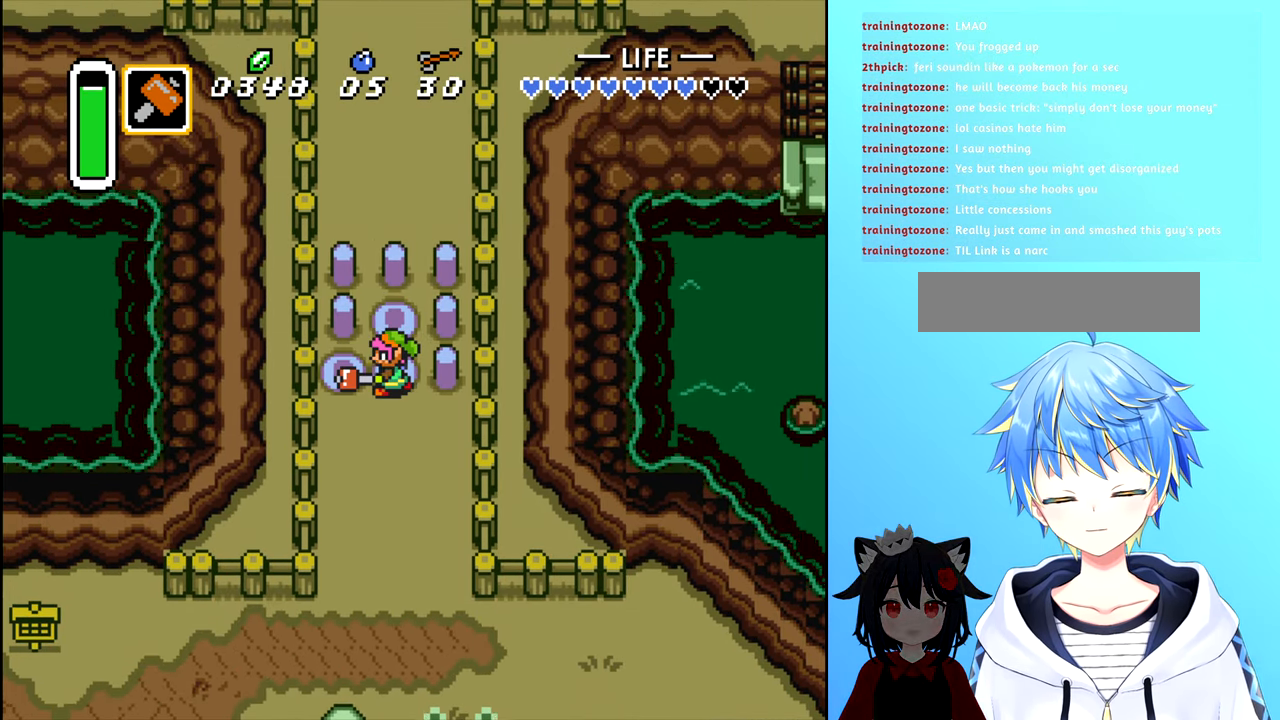
{"buttons": ["X", "DPAD_LEFT"], "events": [[66, "DPAD_UP", "down"], [316, "DPAD_UP", "up"], [366, "DPAD_LEFT", "down"], [416, "X", "down"]]}
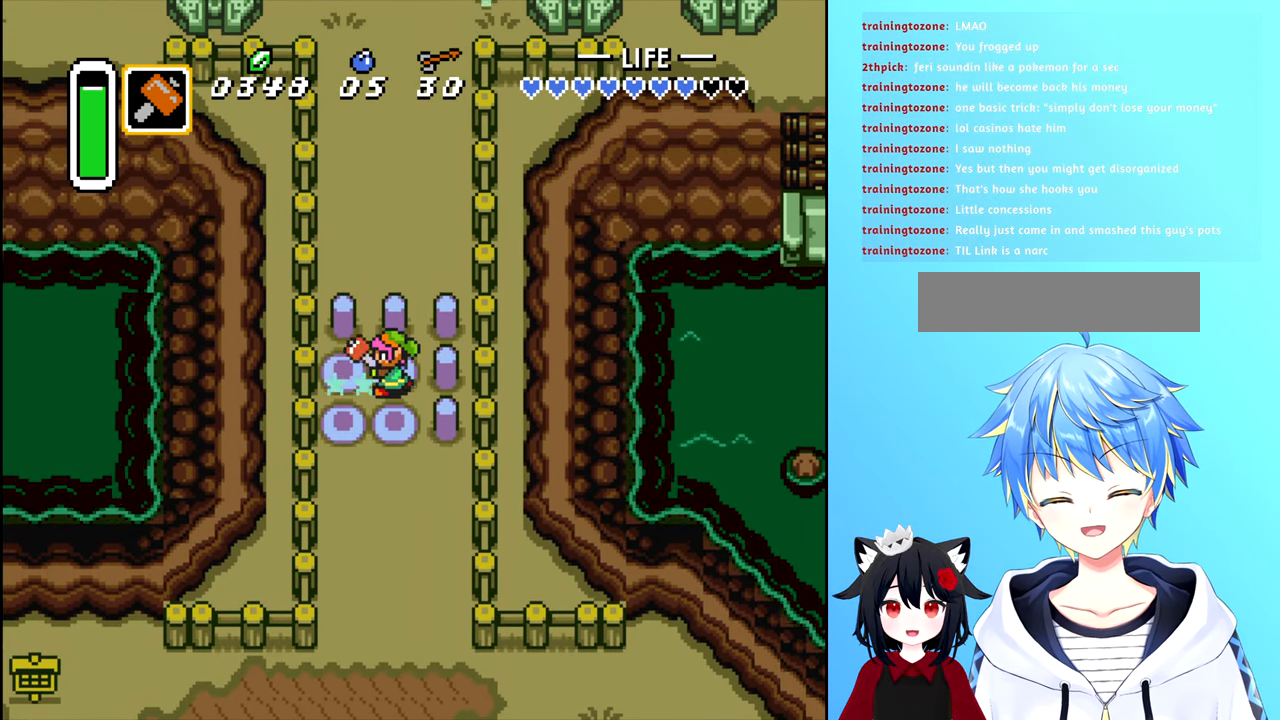
{"buttons": [], "events": [[16, "DPAD_LEFT", "up"], [16, "X", "up"], [300, "DPAD_UP", "down"], [416, "DPAD_UP", "up"]]}
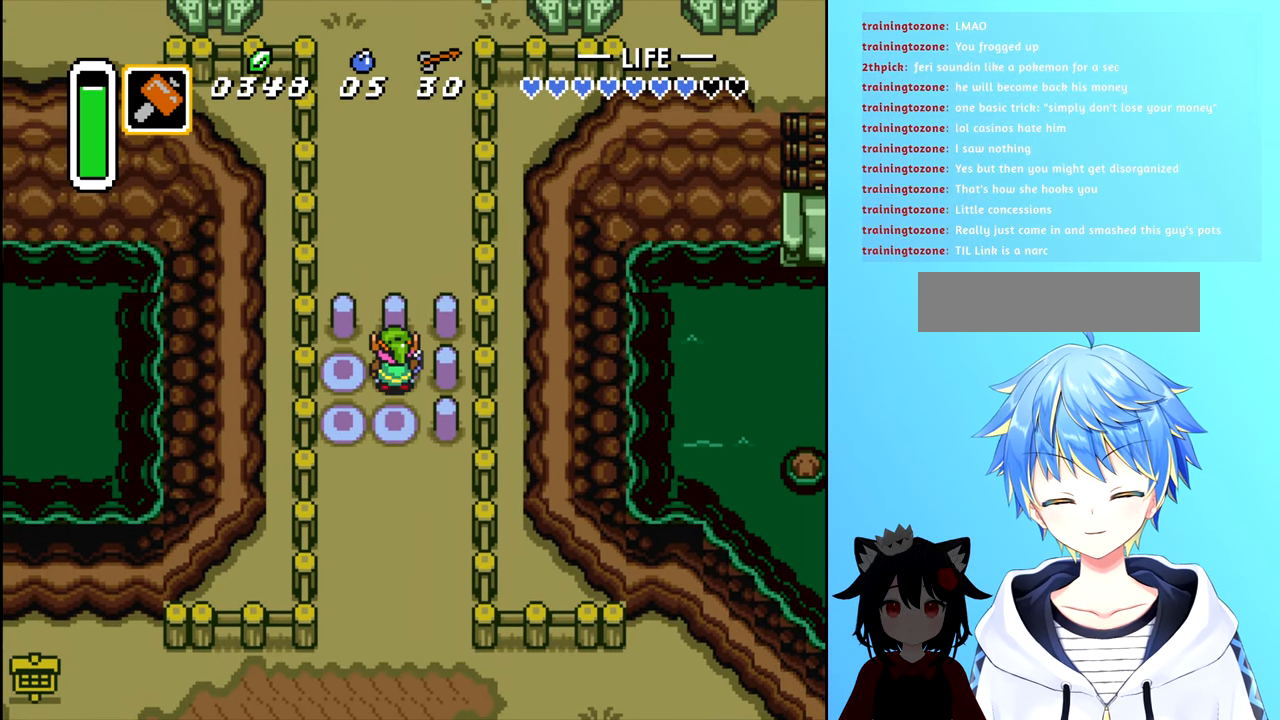
{"buttons": ["DPAD_UP"], "events": [[16, "DPAD_UP", "down"], [16, "X", "down"], [150, "X", "up"], [233, "DPAD_UP", "up"], [416, "DPAD_UP", "down"]]}
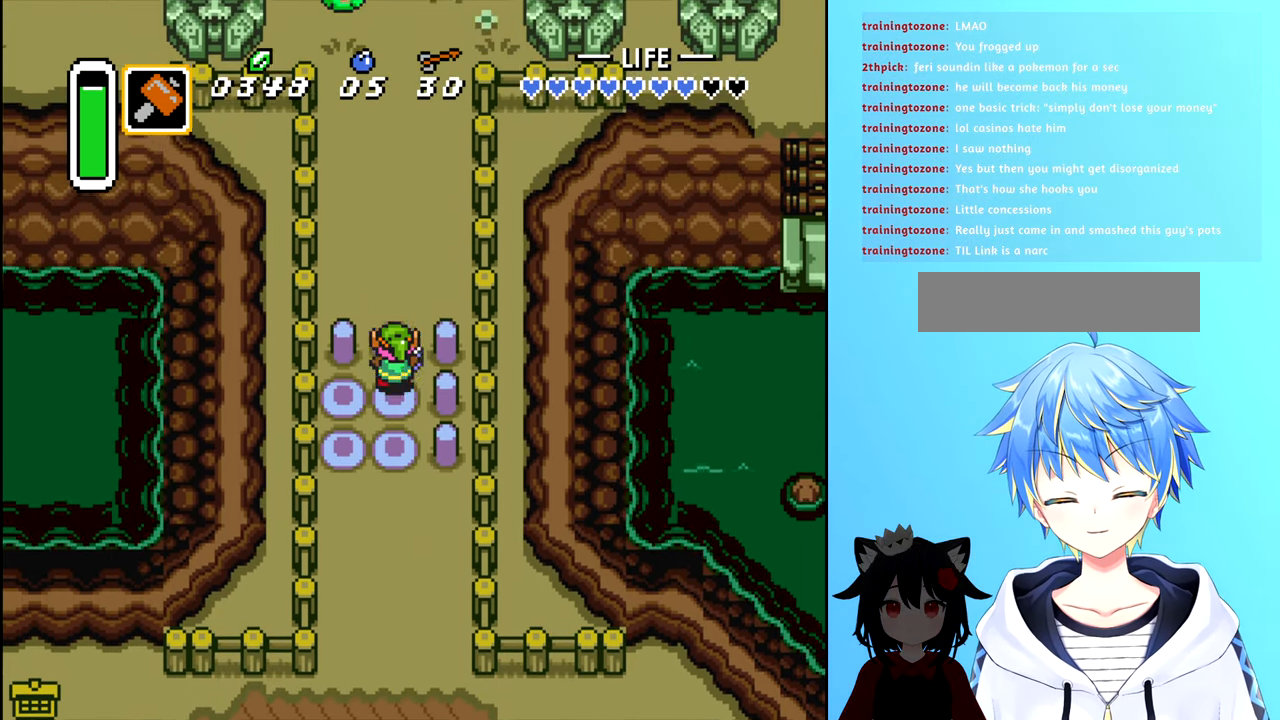
{"buttons": [], "events": [[100, "DPAD_LEFT", "down"], [100, "DPAD_UP", "up"], [183, "X", "down"], [233, "DPAD_LEFT", "up"], [267, "X", "up"]]}
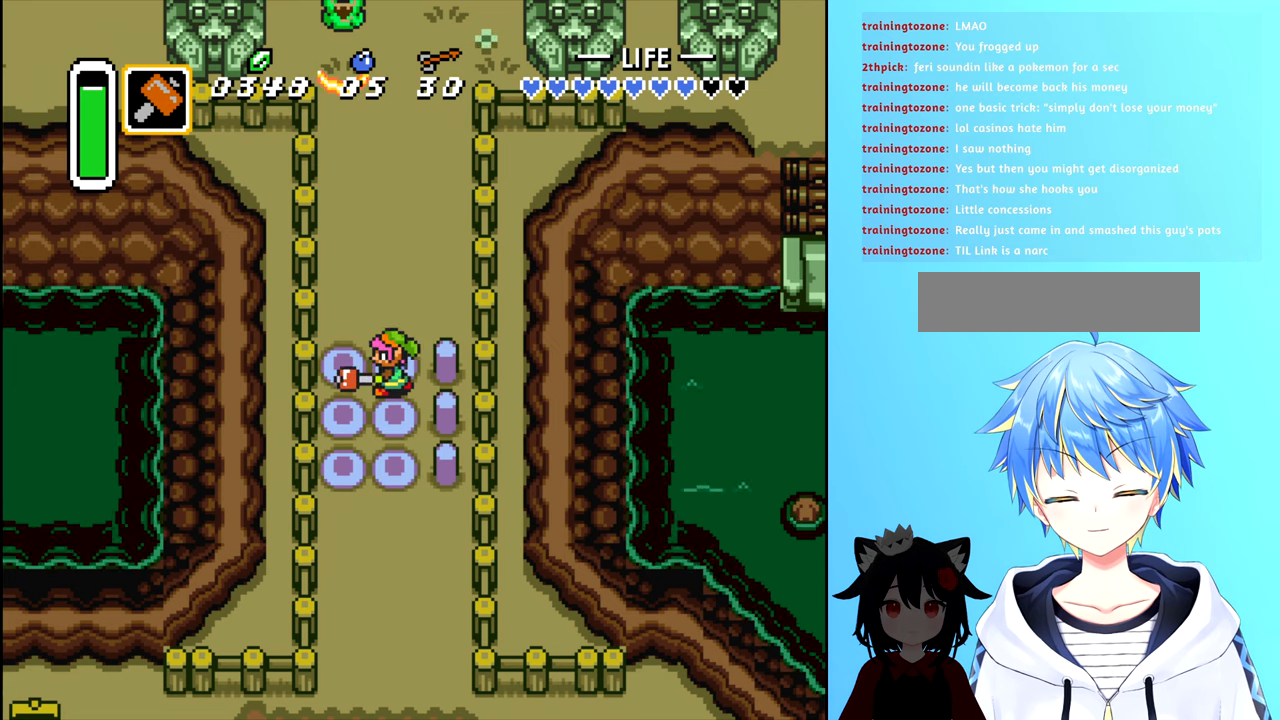
{"buttons": ["DPAD_DOWN"], "events": [[17, "DPAD_RIGHT", "down"], [200, "DPAD_RIGHT", "up"], [200, "X", "down"], [300, "X", "up"], [317, "DPAD_DOWN", "down"]]}
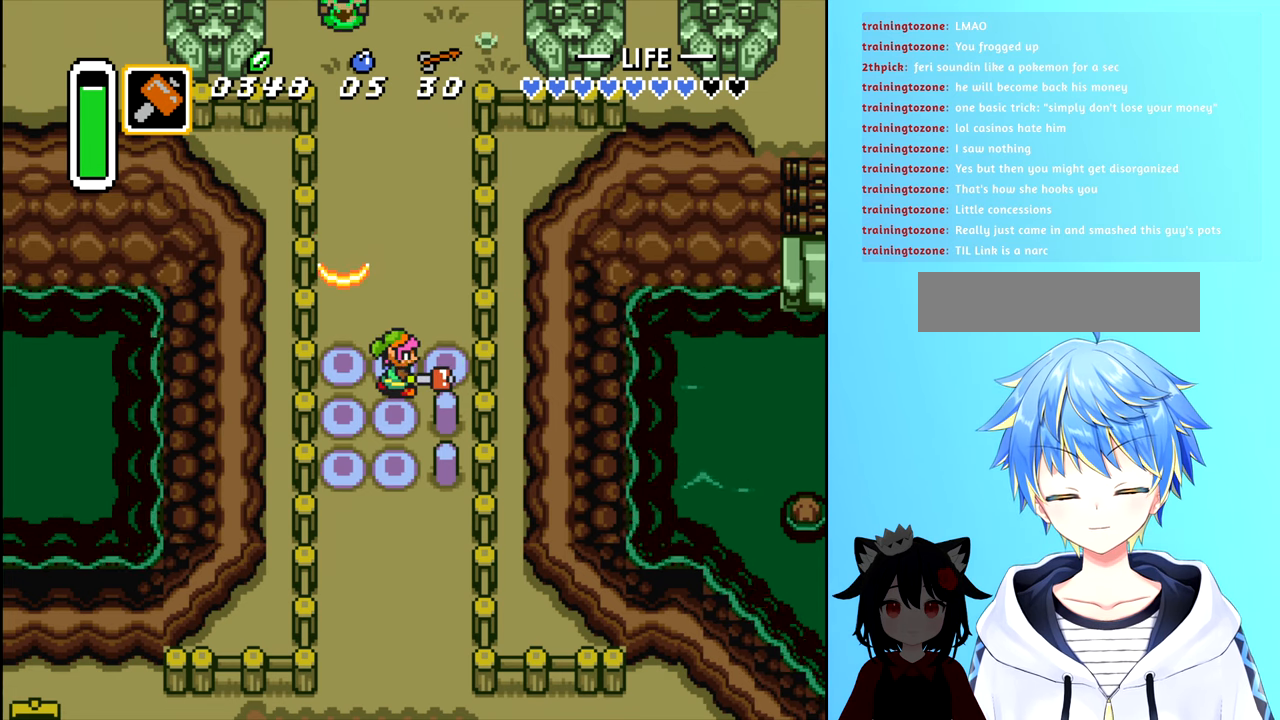
{"buttons": ["X"], "events": [[267, "DPAD_DOWN", "up"], [267, "DPAD_RIGHT", "down"], [317, "DPAD_RIGHT", "up"], [433, "X", "down"]]}
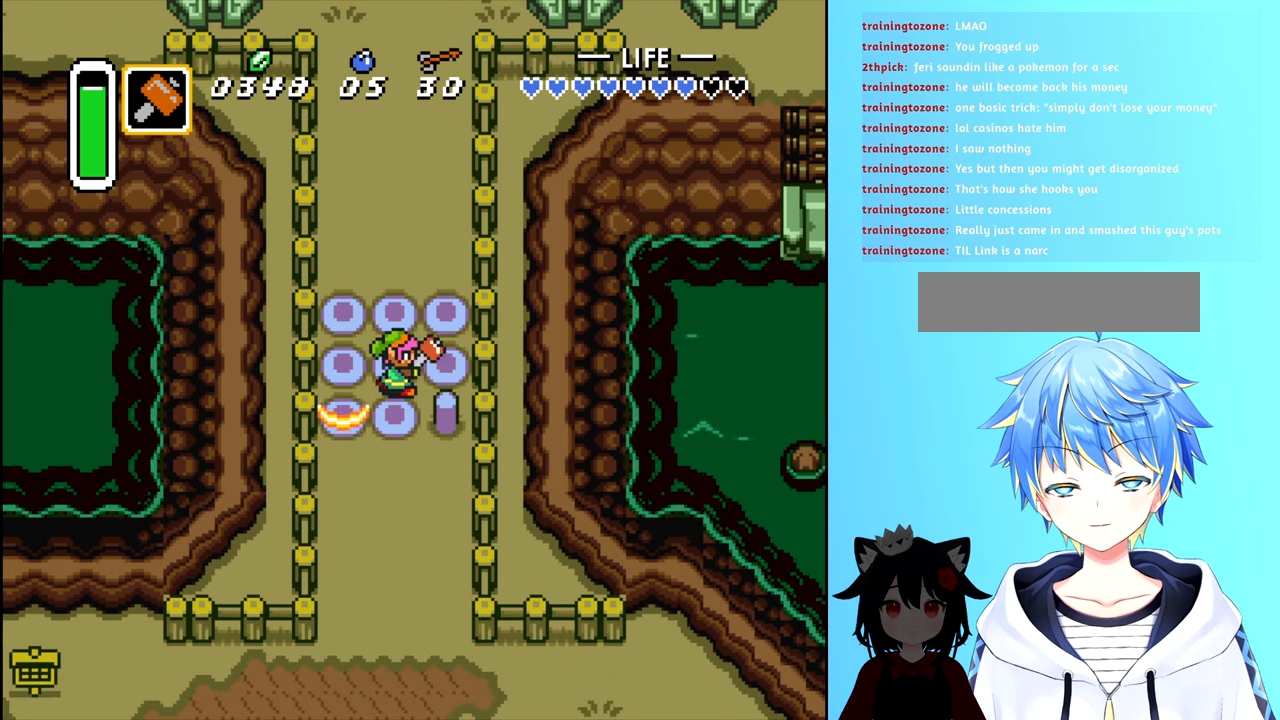
{"buttons": ["DPAD_DOWN"], "events": [[17, "DPAD_RIGHT", "down"], [50, "X", "up"], [167, "DPAD_RIGHT", "up"], [367, "DPAD_DOWN", "down"]]}
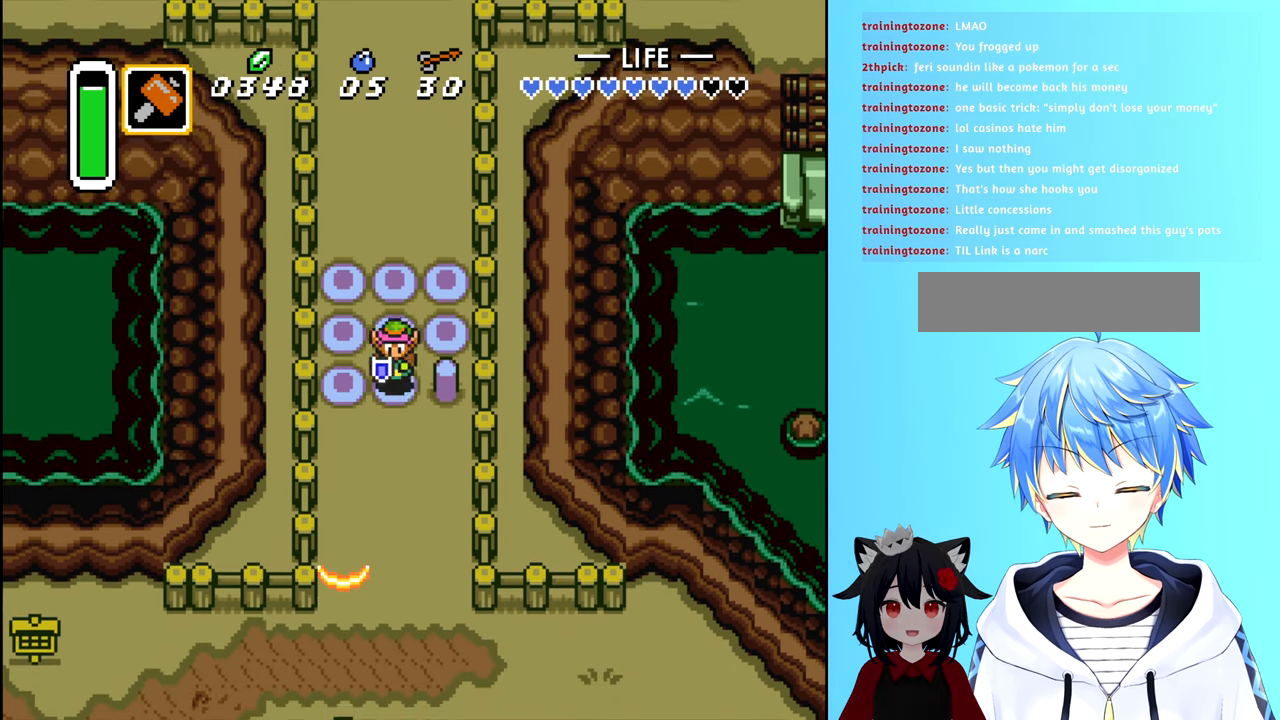
{"buttons": ["DPAD_UP"], "events": [[17, "DPAD_DOWN", "up"], [50, "DPAD_RIGHT", "down"], [100, "X", "down"], [200, "DPAD_RIGHT", "up"], [200, "X", "up"], [400, "DPAD_UP", "down"]]}
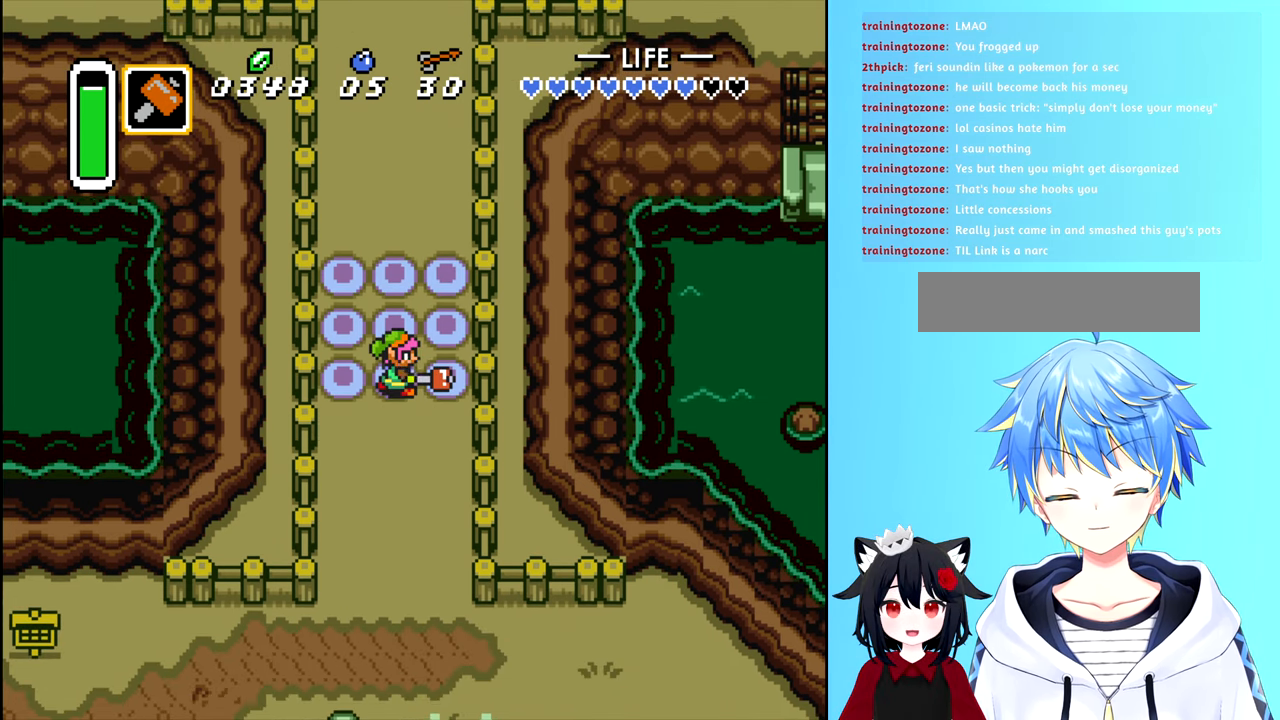
{"buttons": ["DPAD_UP"], "events": []}
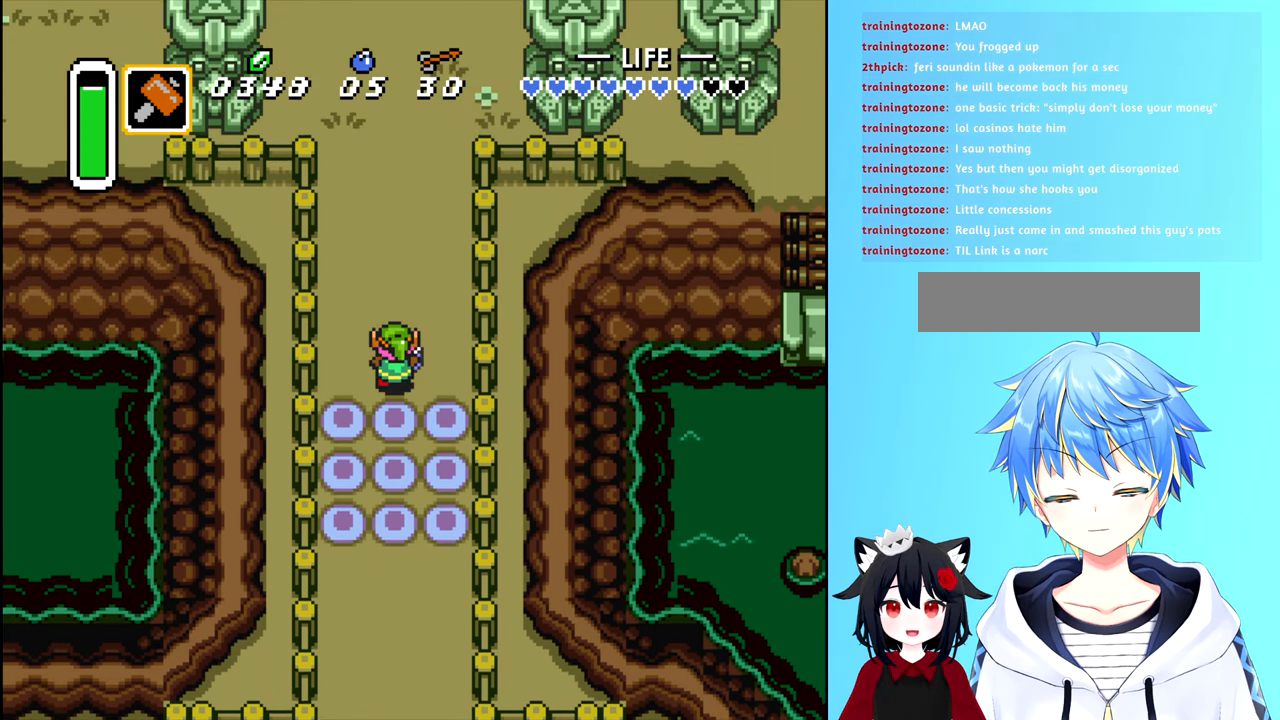
{"buttons": ["DPAD_UP"], "events": [[250, "DPAD_RIGHT", "down"], [267, "DPAD_UP", "up"], [400, "DPAD_UP", "down"], [417, "DPAD_RIGHT", "up"]]}
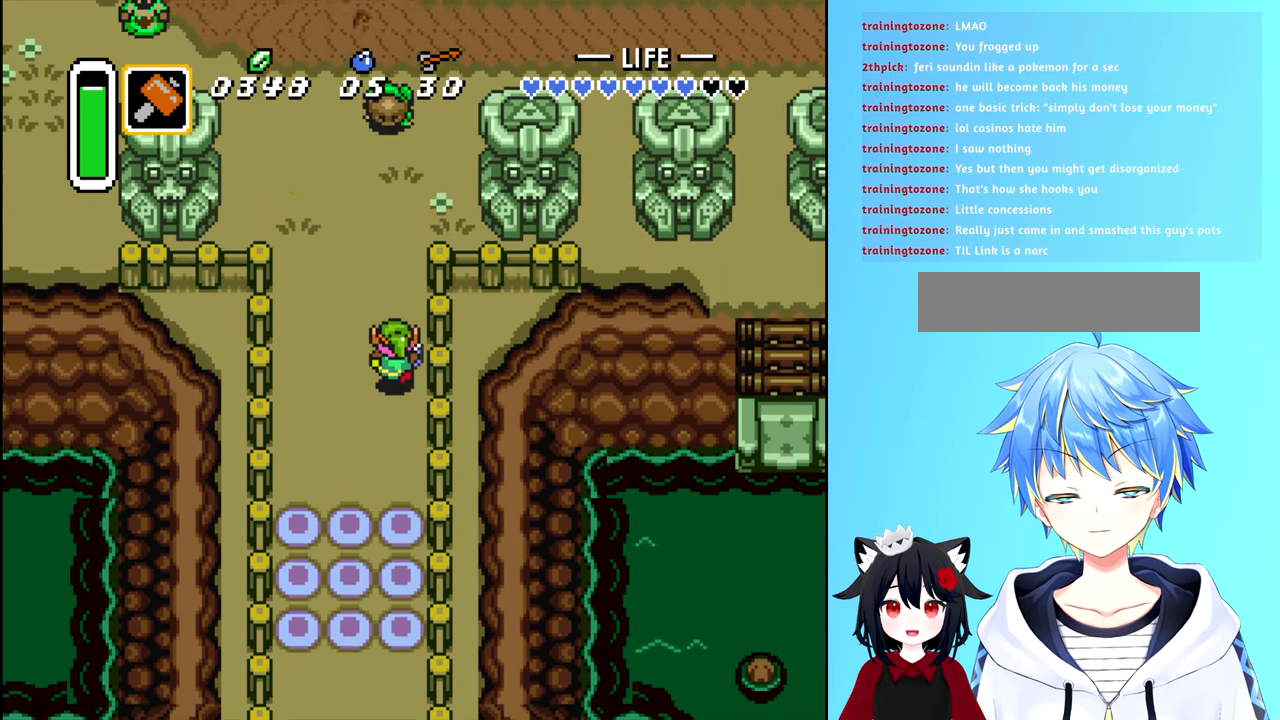
{"buttons": ["A"], "events": [[317, "DPAD_UP", "up"], [450, "A", "down"]]}
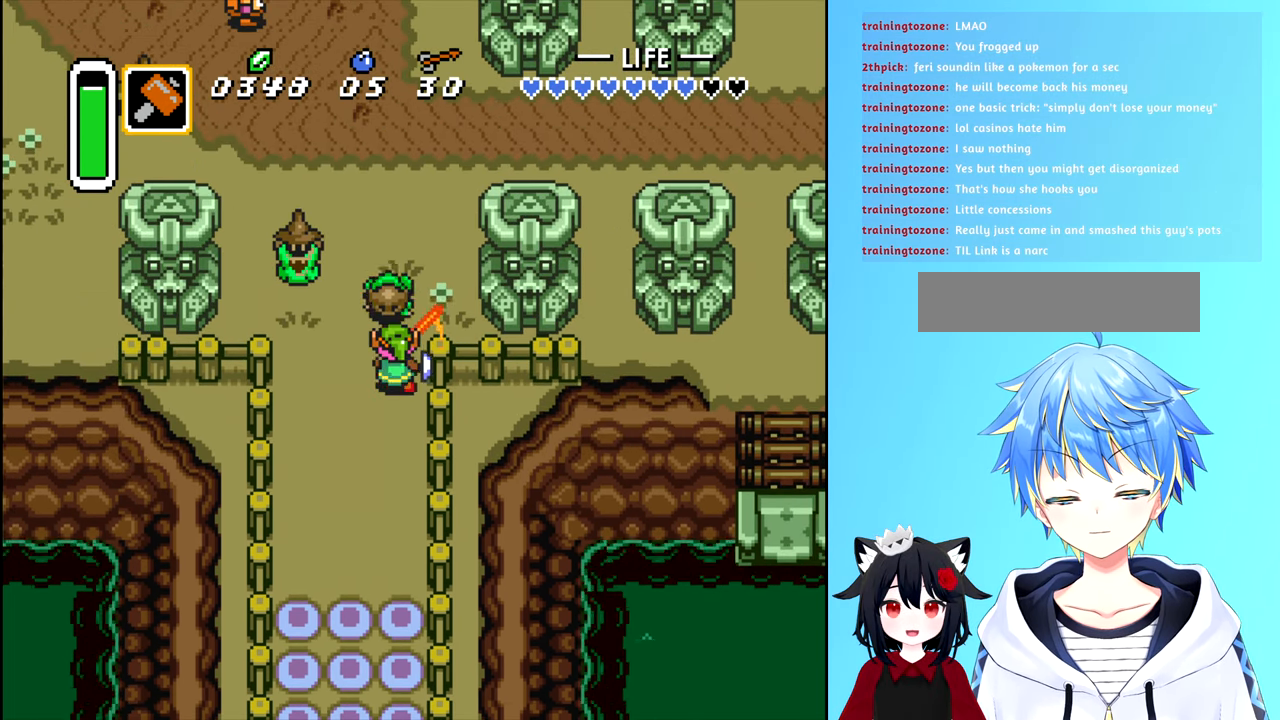
{"buttons": [], "events": [[33, "A", "up"]]}
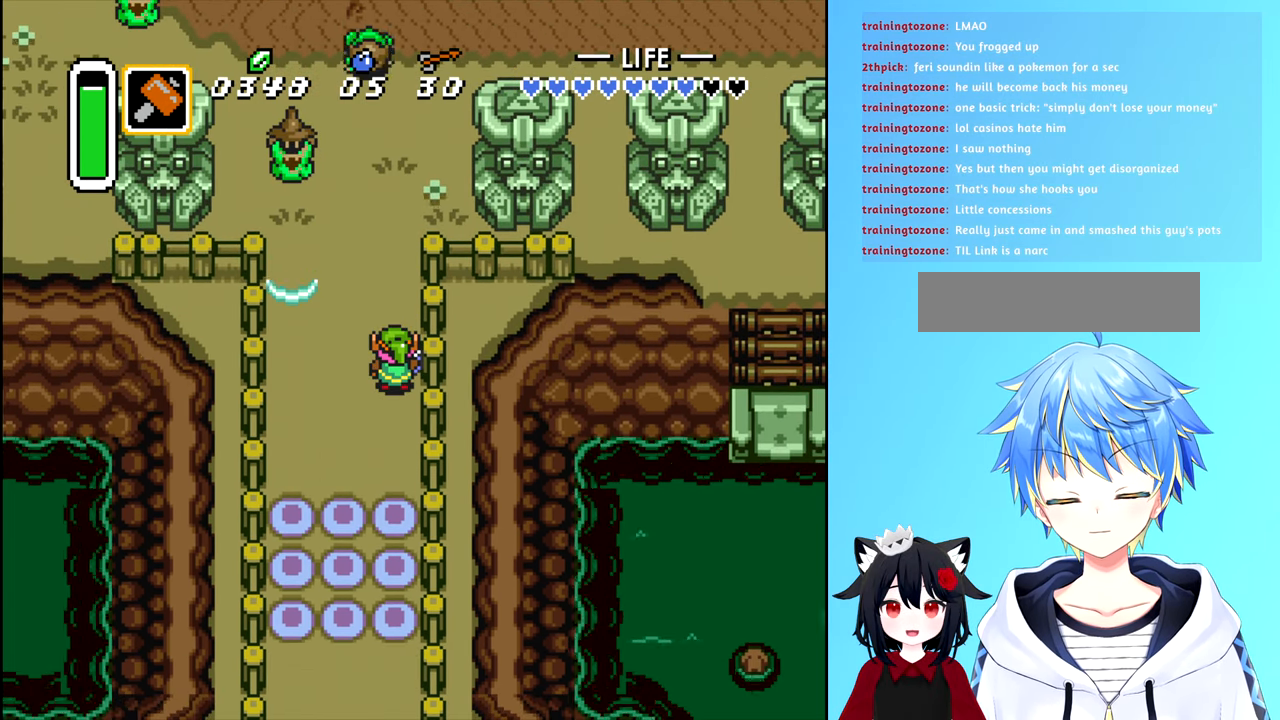
{"buttons": ["A", "DPAD_UP"], "events": [[17, "DPAD_UP", "down"], [467, "A", "down"]]}
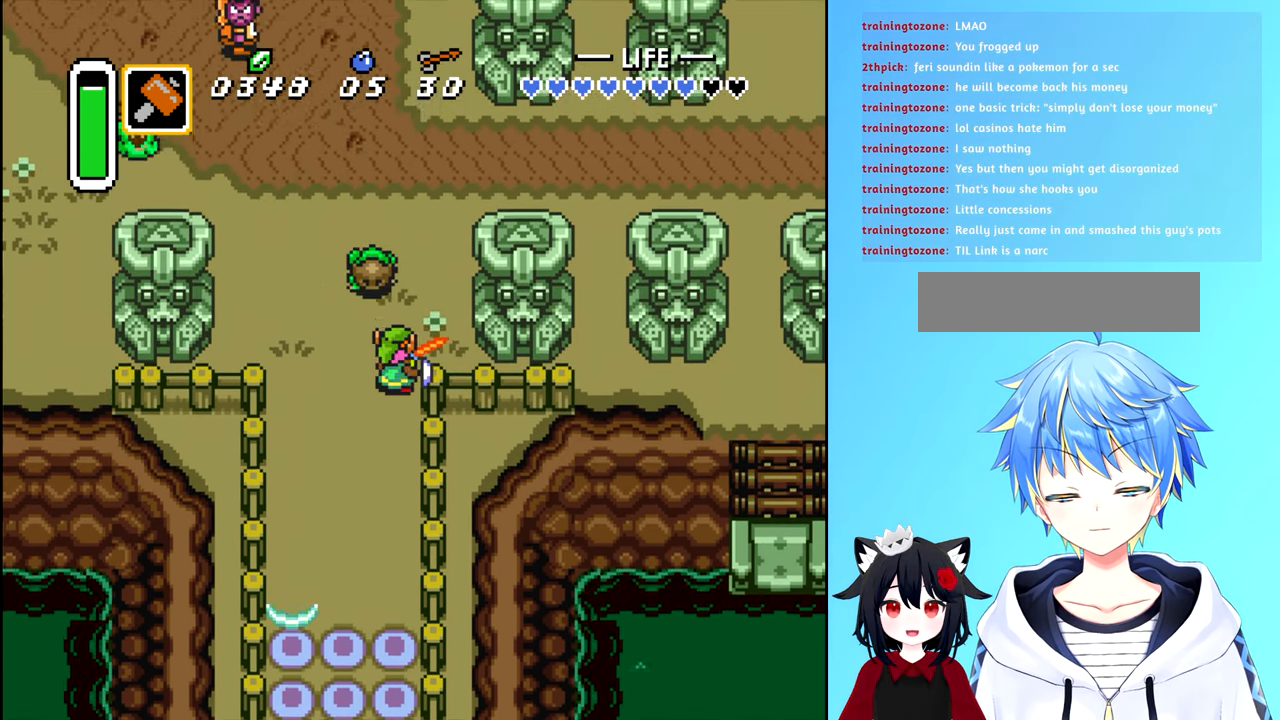
{"buttons": ["DPAD_UP"], "events": [[50, "DPAD_UP", "up"], [100, "A", "up"], [400, "DPAD_UP", "down"]]}
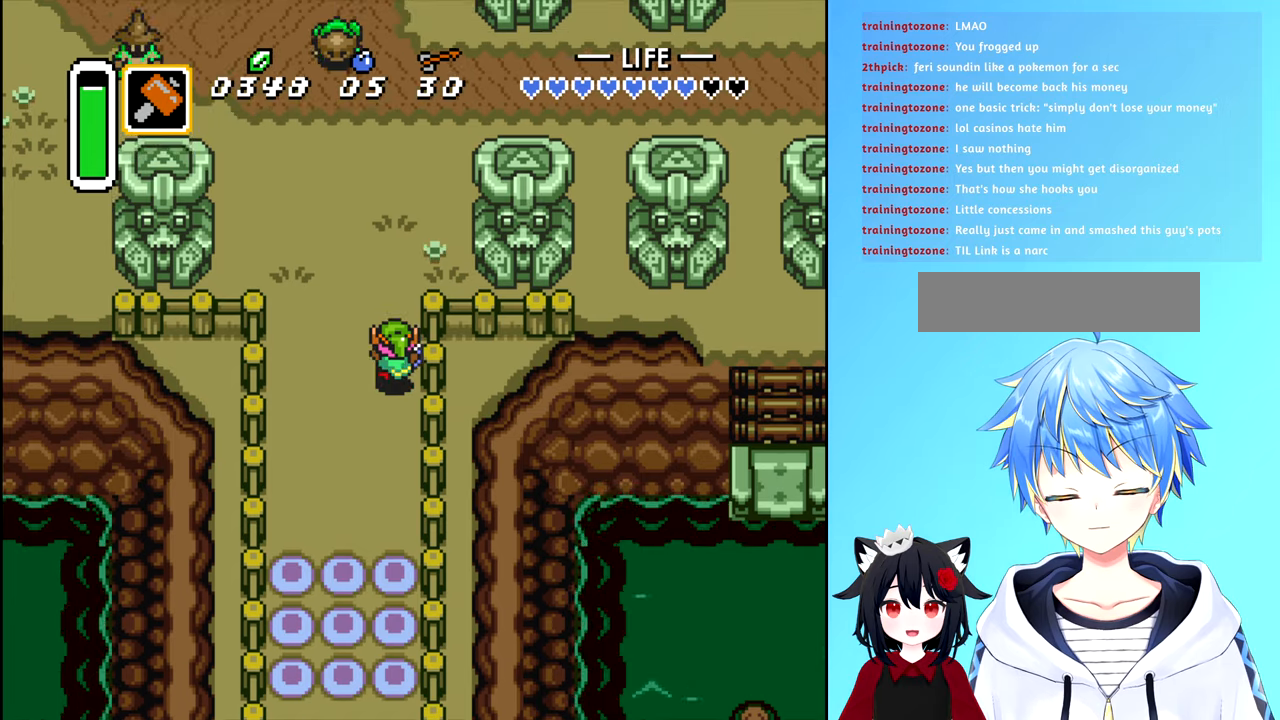
{"buttons": ["DPAD_UP"], "events": [[184, "DPAD_RIGHT", "down"], [234, "DPAD_UP", "up"], [284, "DPAD_UP", "down"], [334, "DPAD_RIGHT", "up"]]}
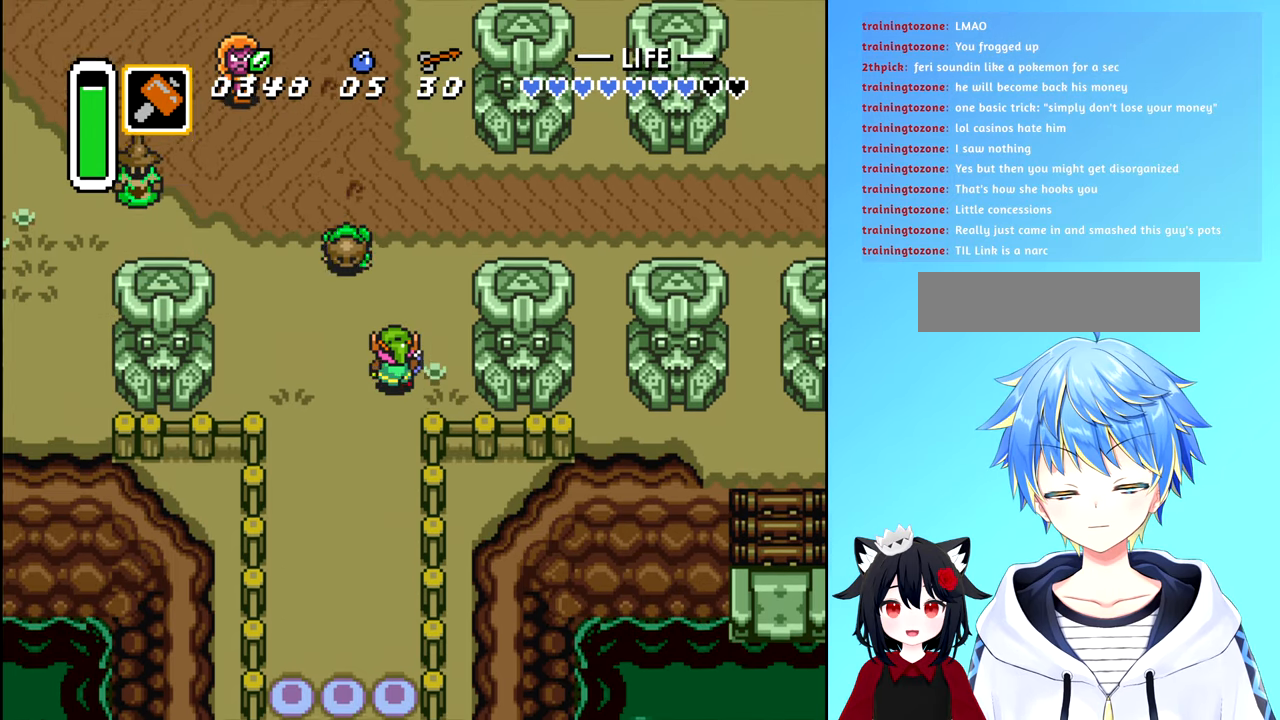
{"buttons": [], "events": [[34, "DPAD_RIGHT", "down"], [100, "DPAD_UP", "up"], [234, "DPAD_UP", "down"], [284, "DPAD_RIGHT", "up"], [367, "A", "down"], [367, "DPAD_LEFT", "down"], [384, "DPAD_UP", "up"], [434, "DPAD_LEFT", "up"], [450, "A", "up"]]}
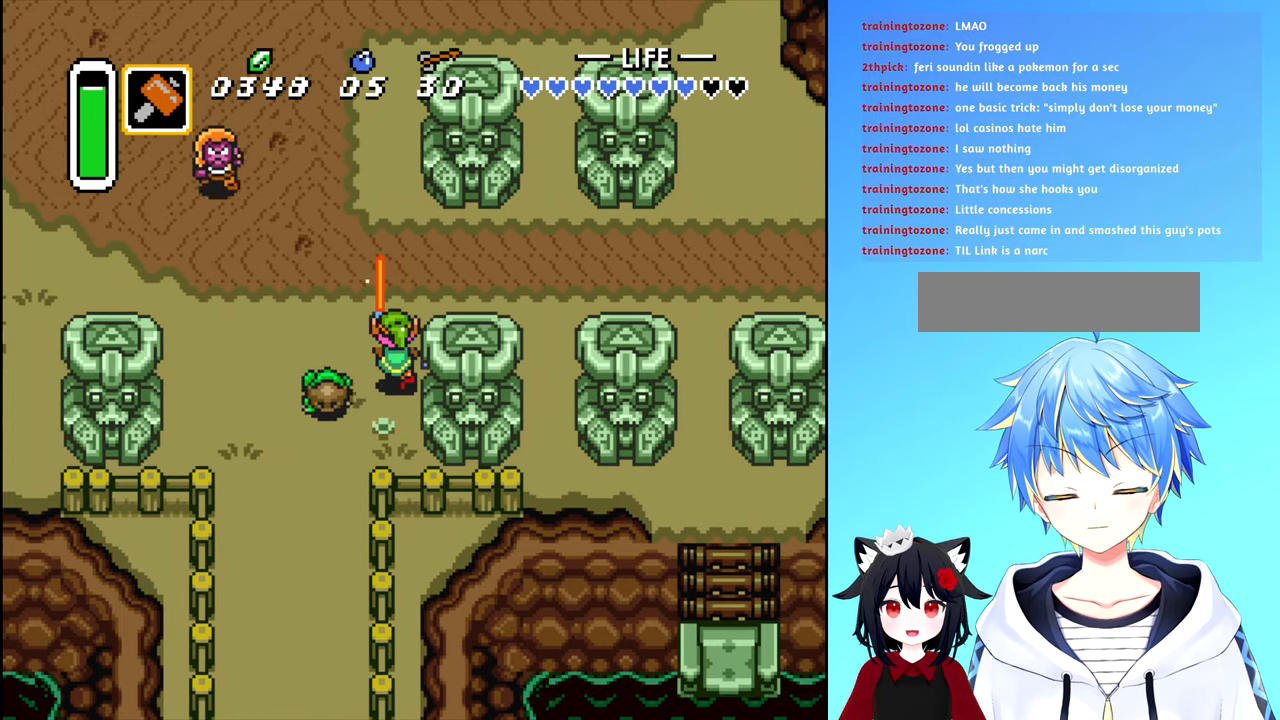
{"buttons": ["DPAD_UP"], "events": [[300, "DPAD_UP", "down"]]}